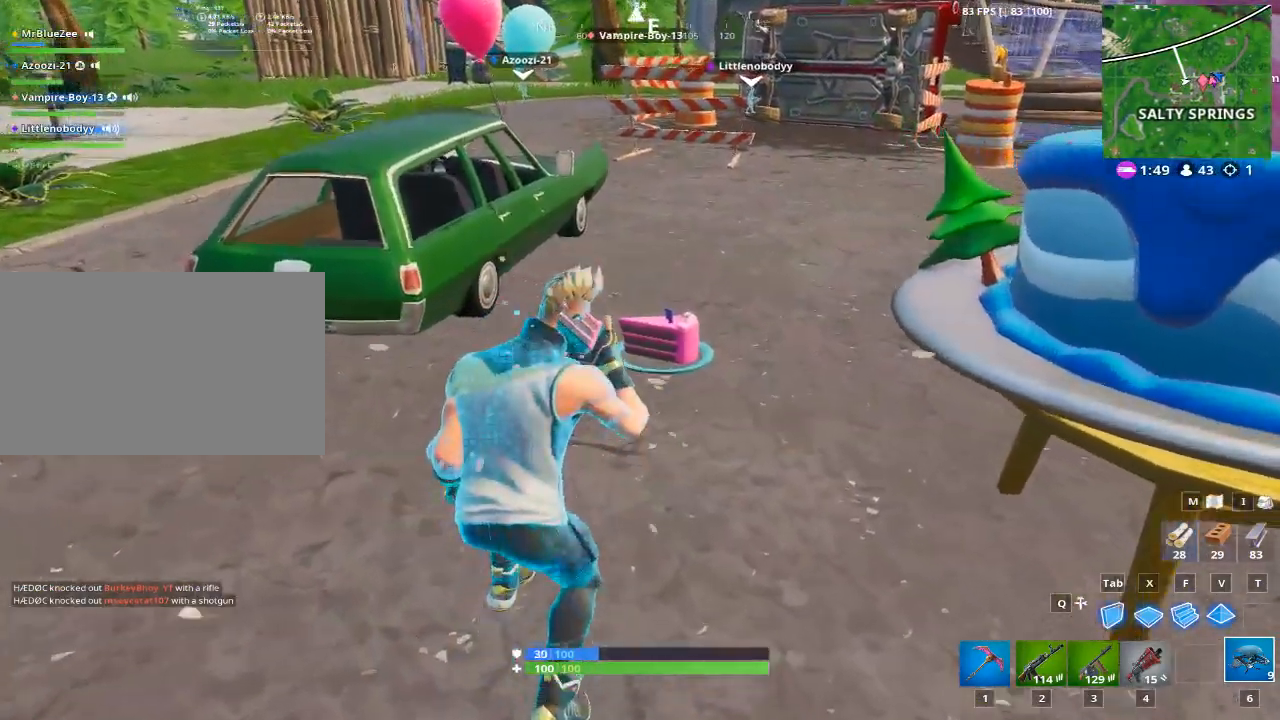
Gameplay with keyboard and mouse; each line is a JSON object with the keys and mouse buttons held at the frame after it. "events" lists presses ("down") and releases ("up") of "1", "2", "3", "4", "5", "a", "alt", "c", "caps_lock", "ctrl", "d", "e", "f", "g", "q", "r", "s", "shift", "space", "t", "tab", "v", "w", "x", "z", "mouse_left", "mouse_wheel" and "mouse_right" between this image and that frame as [ms after this image, input, new state], when the widget could be followed in between. "mouse_left", "mouse_wheel", "mouse_right" = the "left", "wheel", "right" buttons of the "mouse" list. No other keys are recorded. "wheel" means that the mouse wheel is clicked or scrolled. "mouse_move" is the direction in which the mouse moves at that frame (one of eight, or "still"), when it could be read.
{"keys": ["e"], "mouse": [], "mouse_move": "still", "events": [[200, "e", "down"], [200, "w", "up"]]}
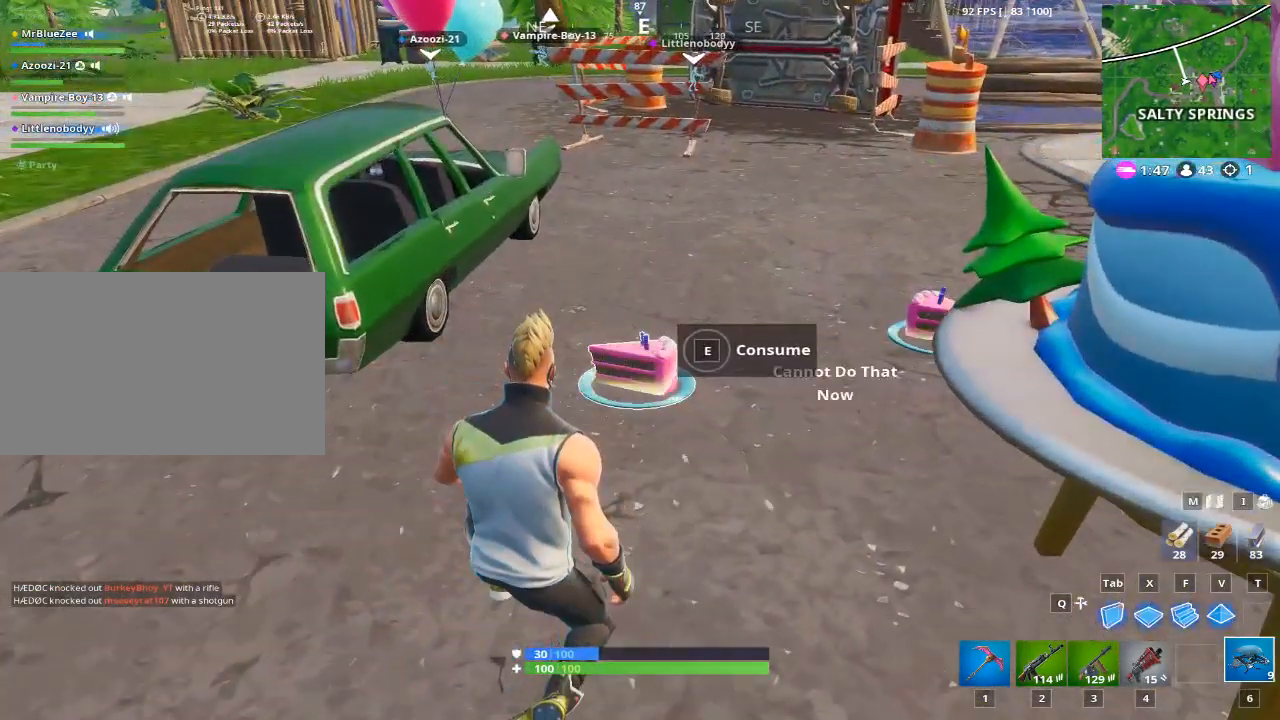
{"keys": ["e"], "mouse": [], "mouse_move": "still", "events": [[317, "e", "up"], [417, "e", "down"]]}
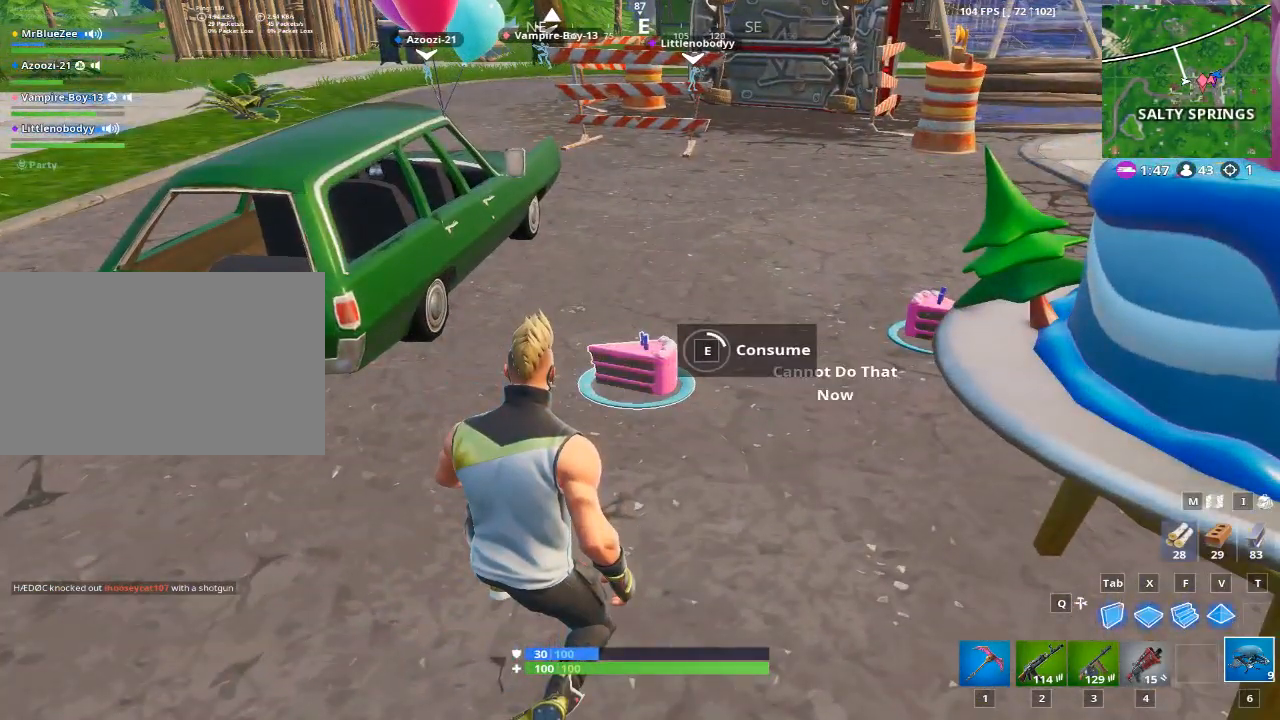
{"keys": ["e"], "mouse": [], "mouse_move": "still", "events": []}
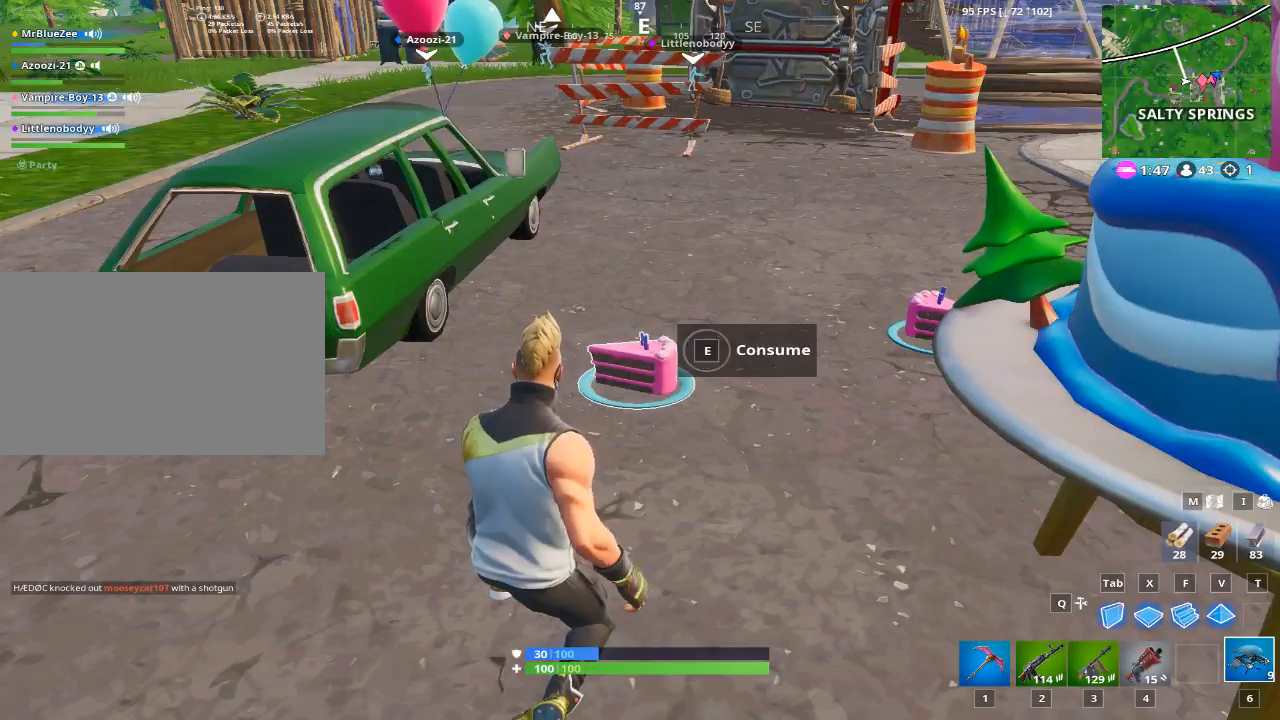
{"keys": ["a", "w"], "mouse": [], "mouse_move": "down", "events": [[116, "w", "down"], [166, "e", "up"], [200, "a", "down"]]}
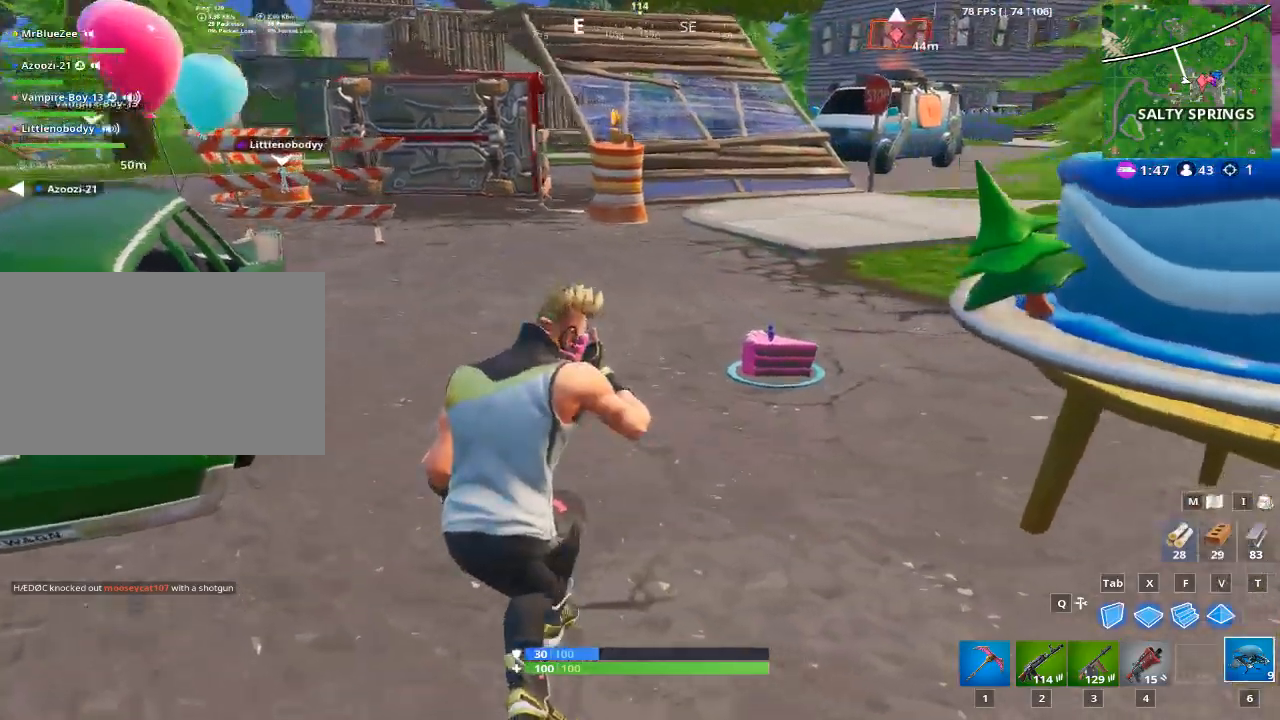
{"keys": ["w"], "mouse": [], "mouse_move": "down", "events": [[167, "a", "up"]]}
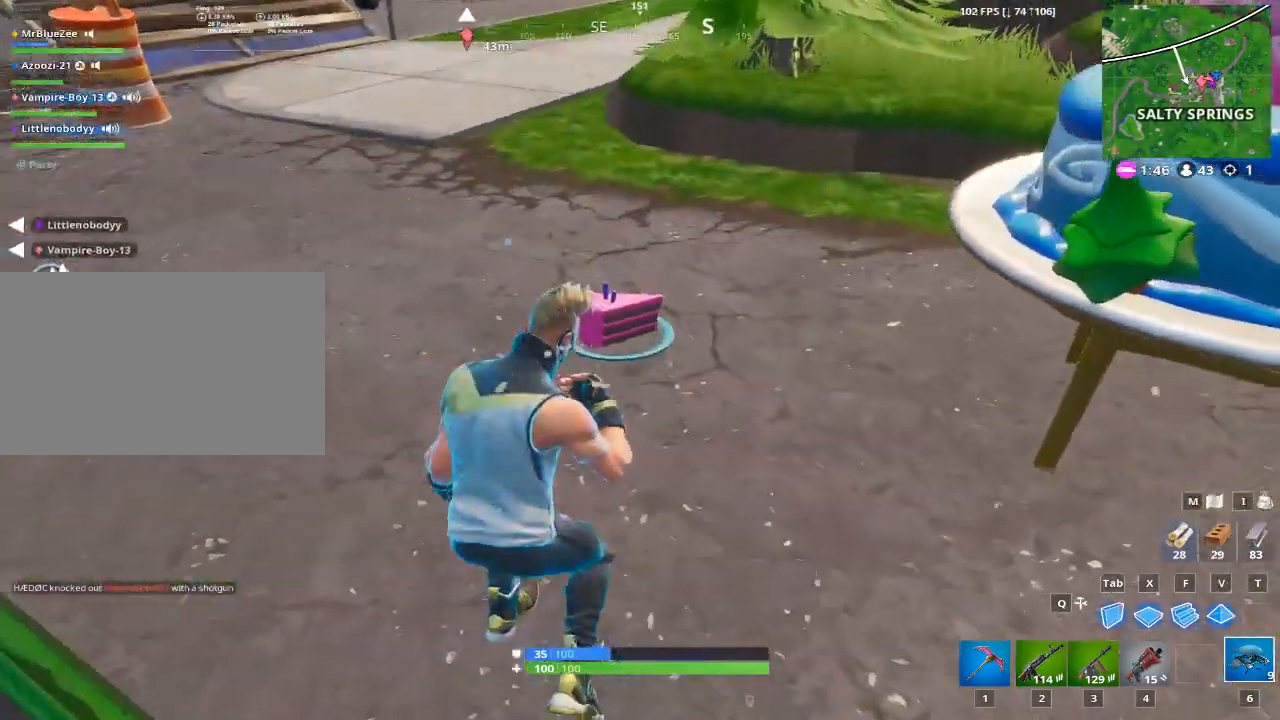
{"keys": ["e"], "mouse": [], "mouse_move": "still", "events": [[133, "w", "up"], [233, "e", "down"]]}
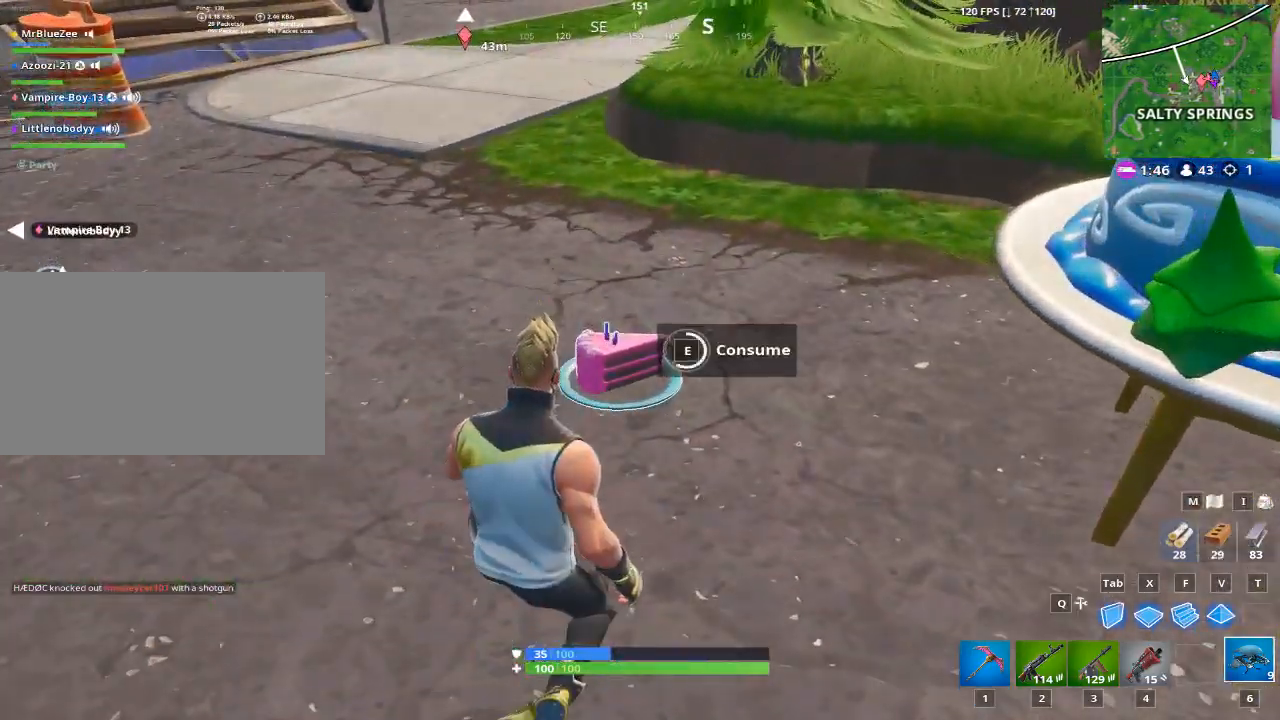
{"keys": ["e"], "mouse": [], "mouse_move": "still", "events": []}
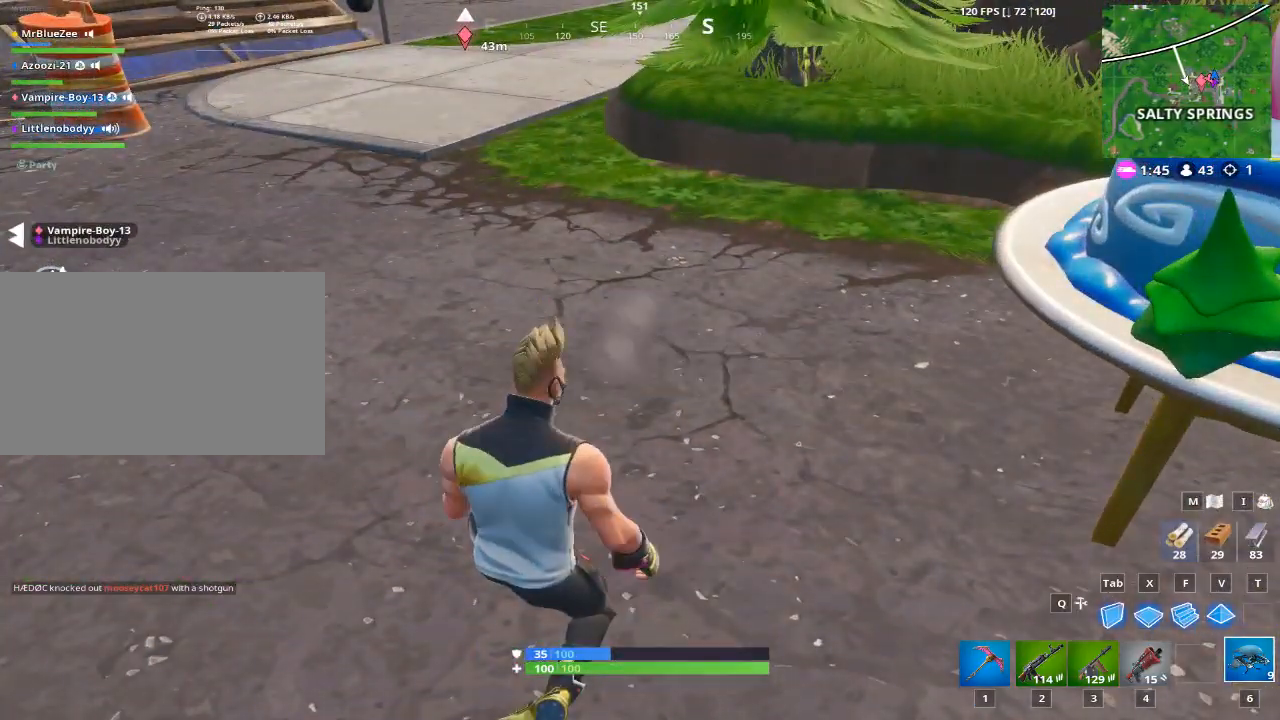
{"keys": ["w"], "mouse": [], "mouse_move": "left", "events": [[166, "w", "down"], [217, "e", "up"]]}
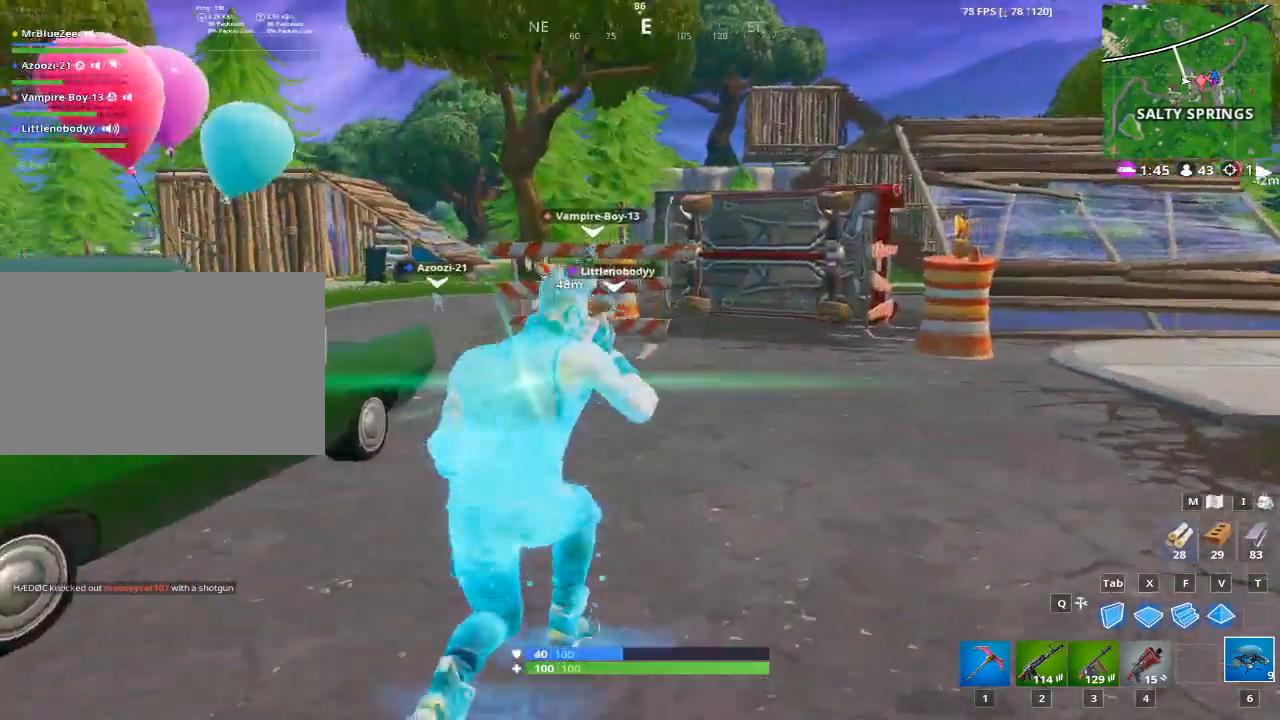
{"keys": ["space", "w"], "mouse": [], "mouse_move": "right", "events": [[217, "space", "down"]]}
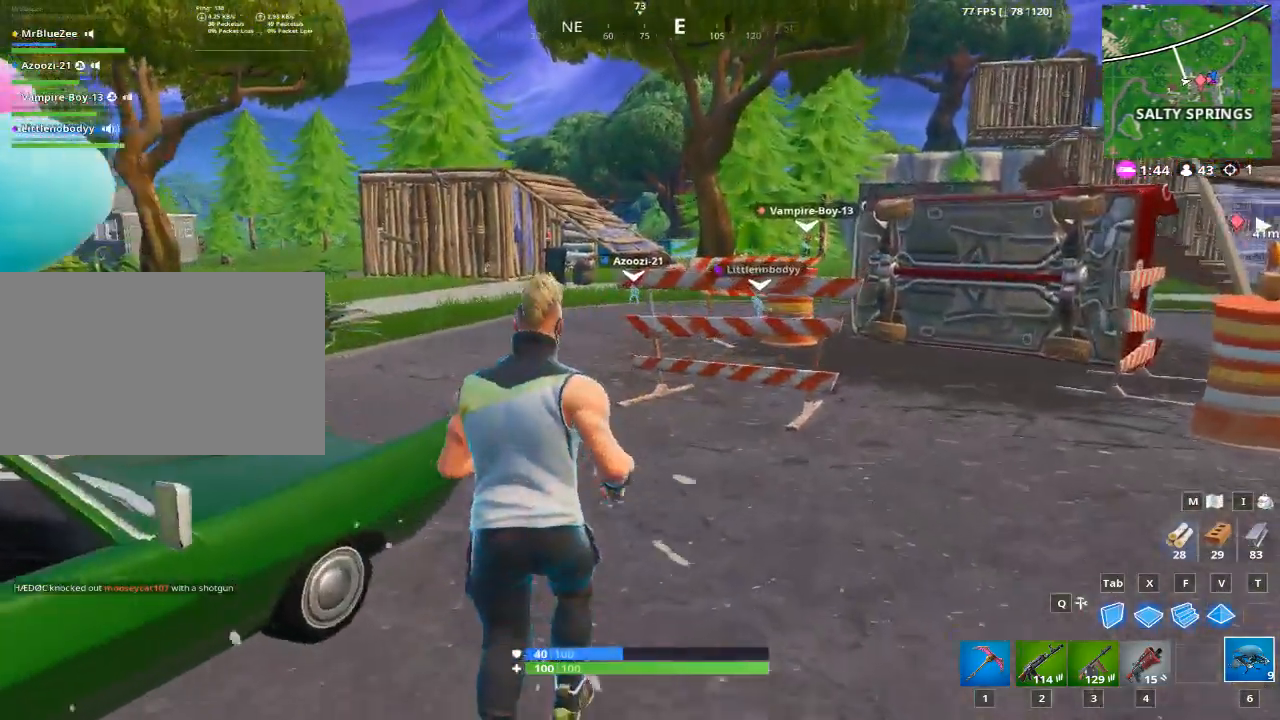
{"keys": ["w"], "mouse": [], "mouse_move": "still", "events": [[200, "space", "up"], [233, "1", "down"], [383, "1", "up"]]}
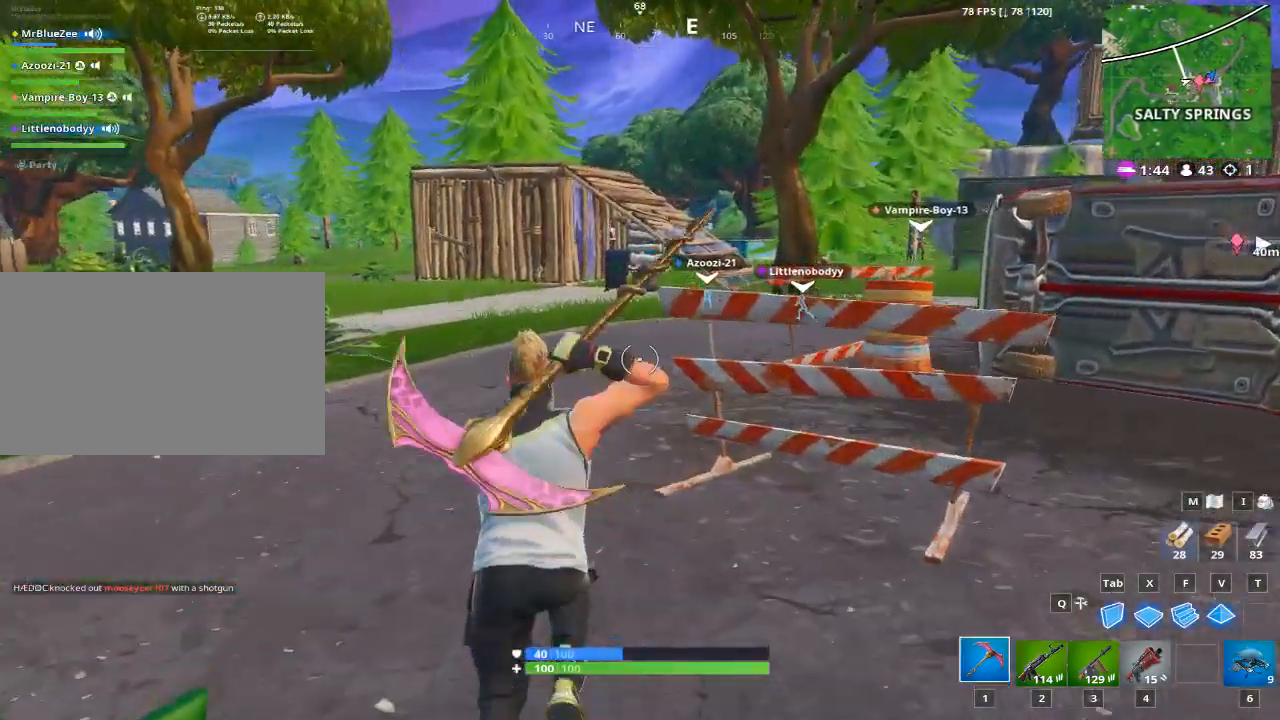
{"keys": ["a"], "mouse": ["left"], "mouse_move": "right", "events": [[84, "a", "down"], [267, "w", "up"], [317, "mouse_left", "down"]]}
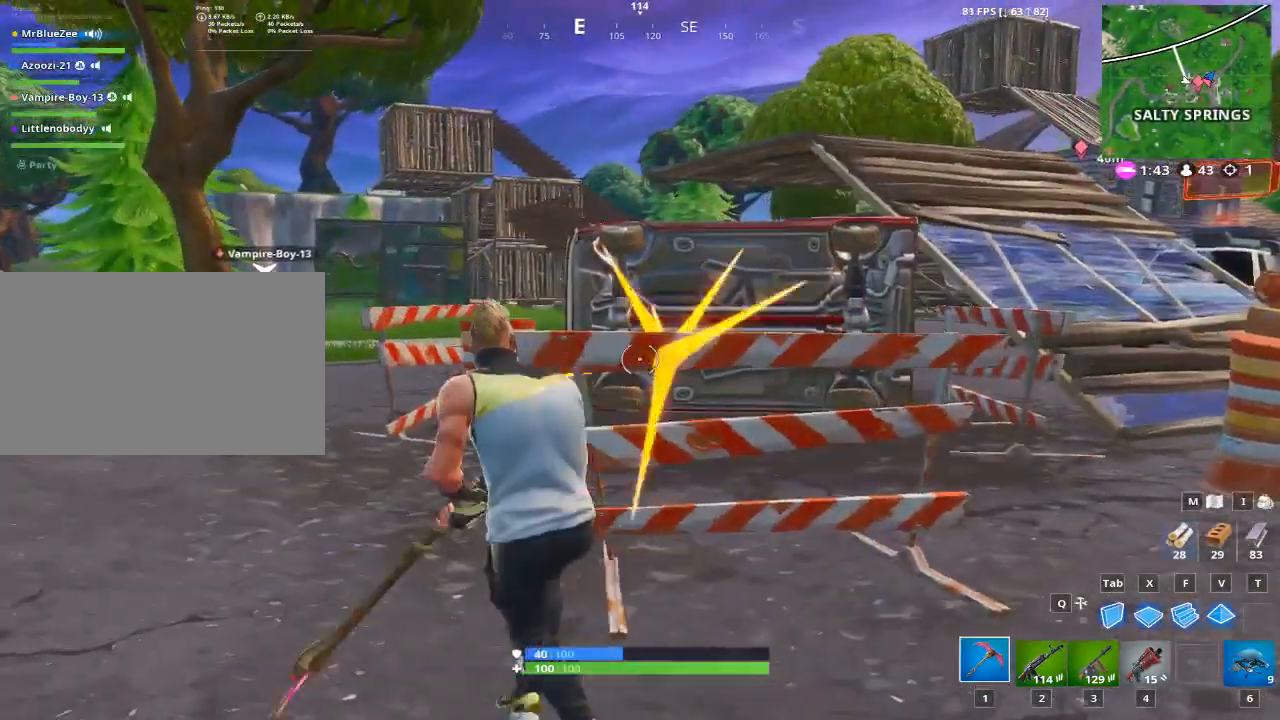
{"keys": ["w"], "mouse": [], "mouse_move": "down-left", "events": [[183, "mouse_left", "up"], [183, "w", "down"], [317, "a", "up"]]}
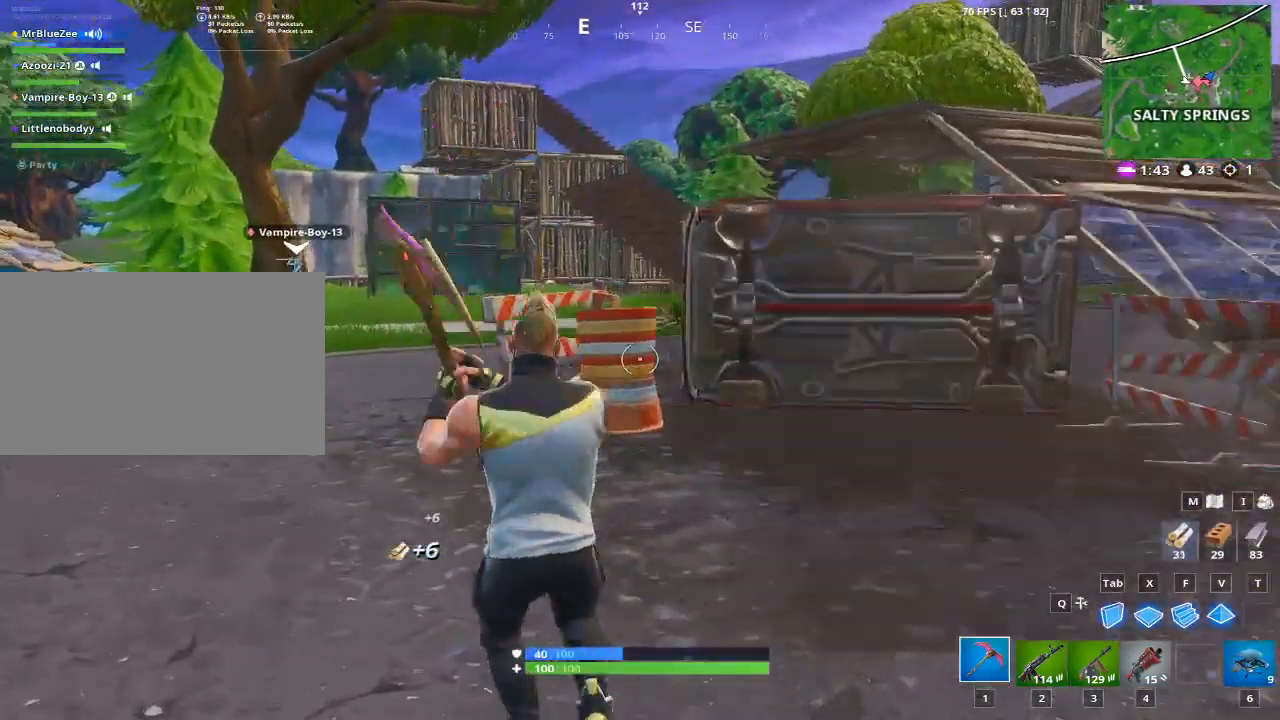
{"keys": ["a", "w"], "mouse": [], "mouse_move": "still", "events": [[334, "a", "down"]]}
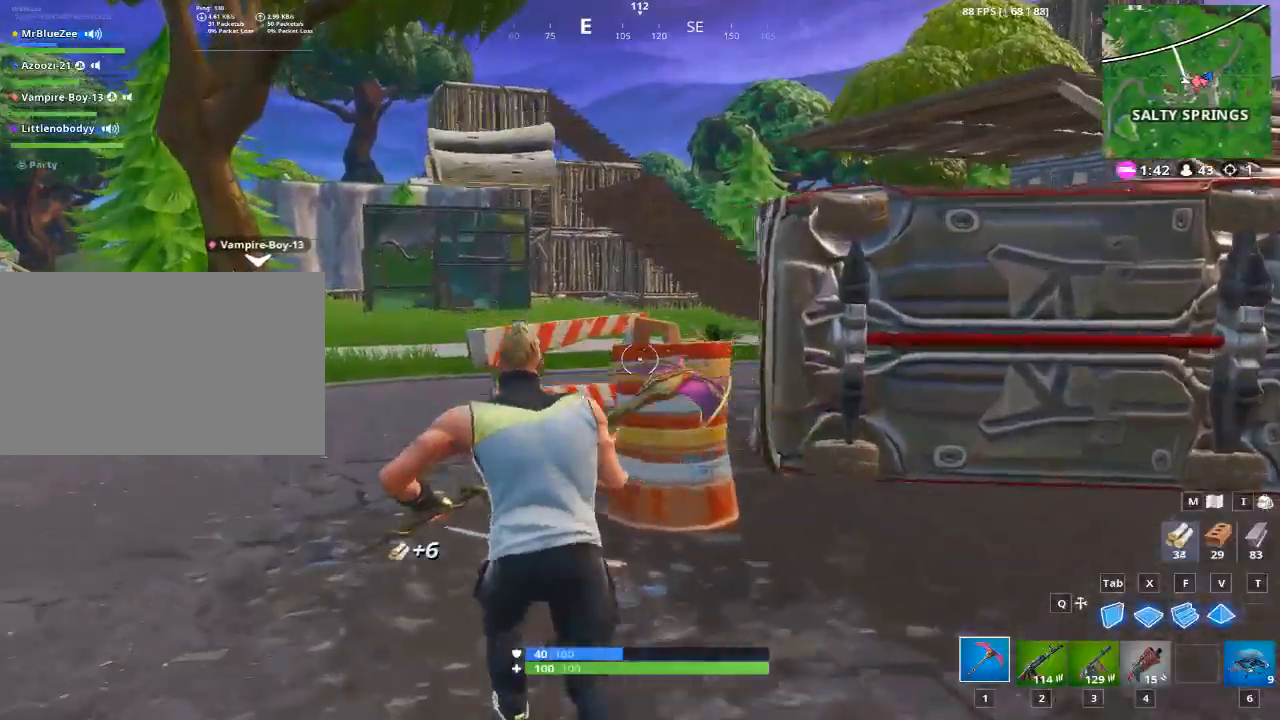
{"keys": ["a"], "mouse": ["left"], "mouse_move": "right", "events": [[167, "mouse_left", "down"], [350, "w", "up"]]}
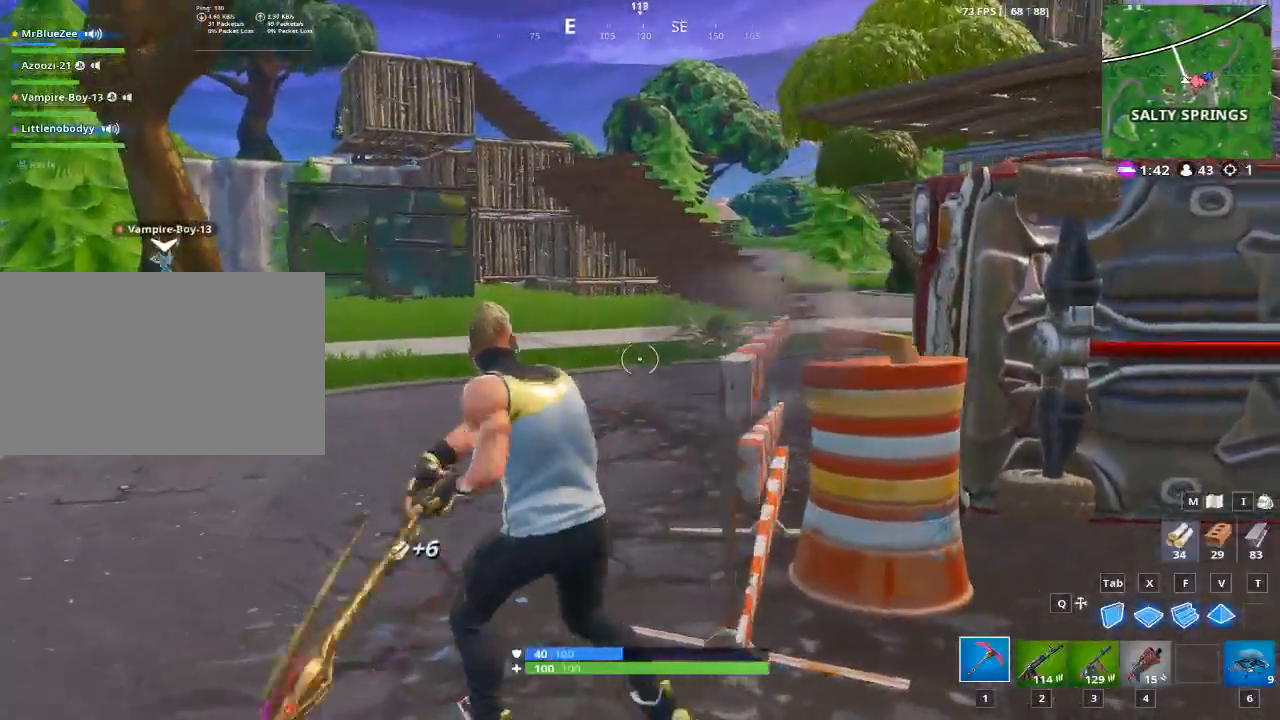
{"keys": ["a", "w"], "mouse": [], "mouse_move": "up-right", "events": [[50, "mouse_left", "up"], [234, "w", "down"]]}
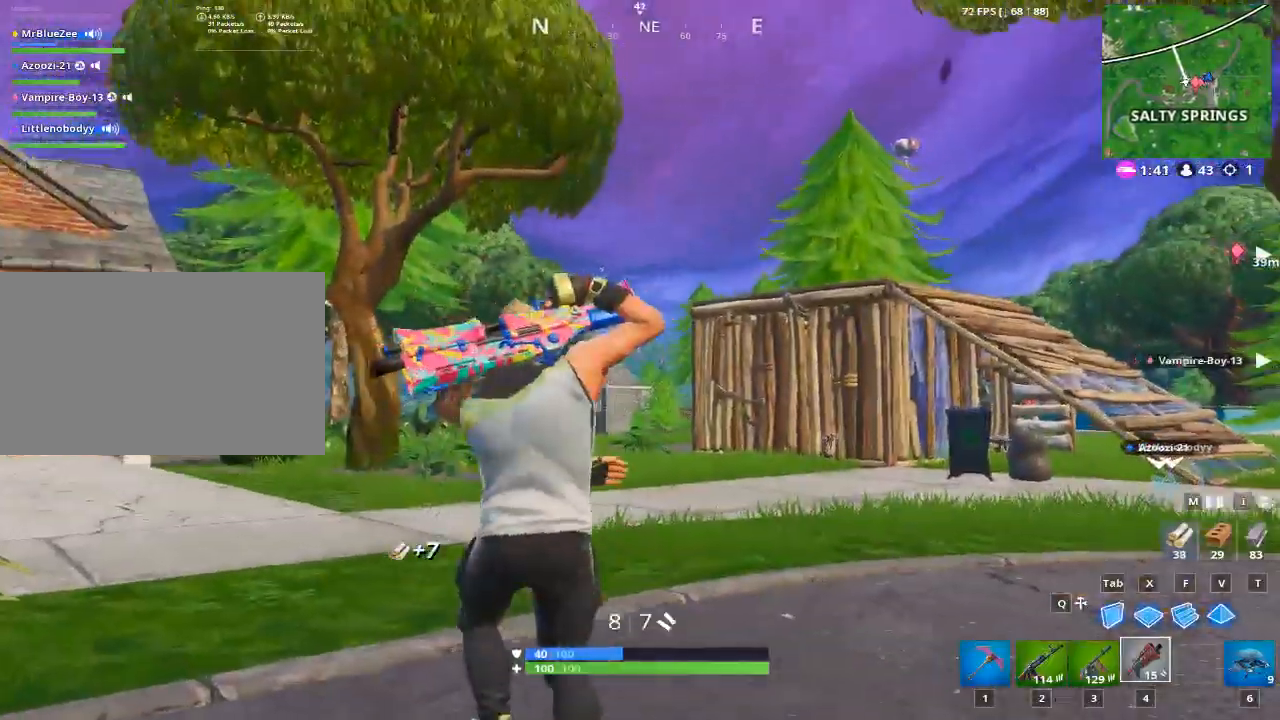
{"keys": ["space", "w"], "mouse": [], "mouse_move": "down", "events": [[16, "a", "up"], [467, "space", "down"]]}
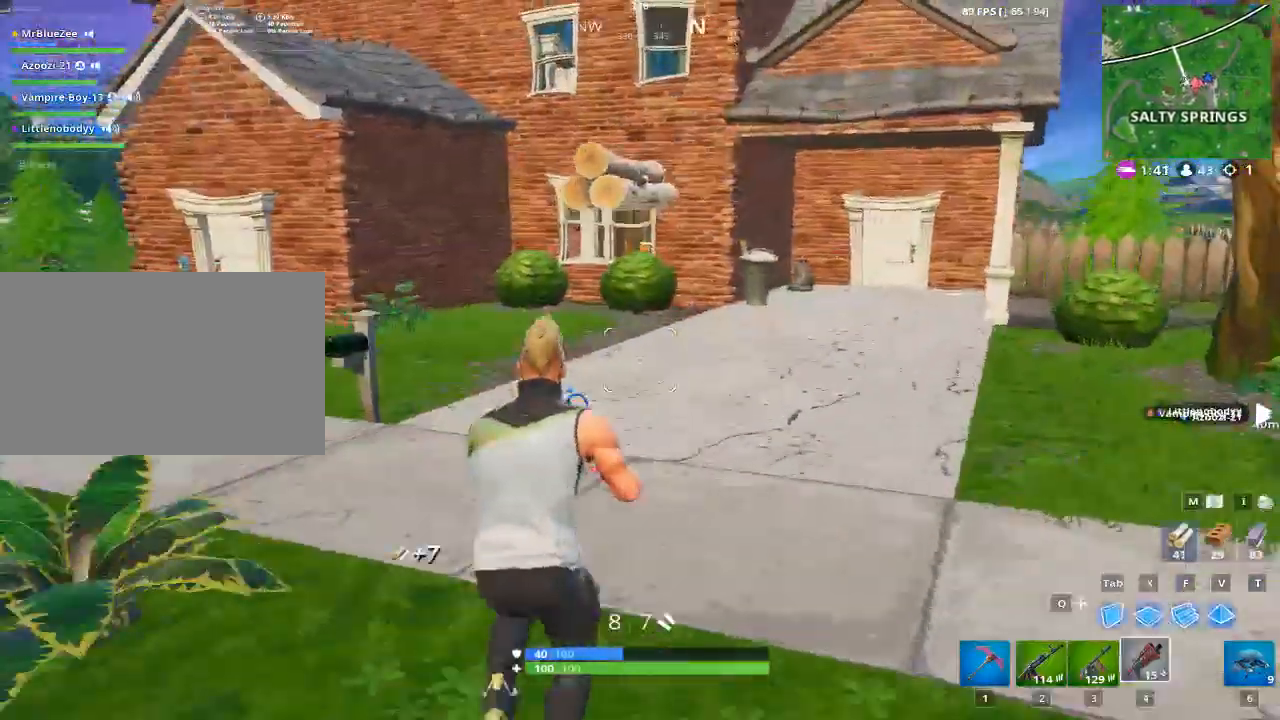
{"keys": ["w"], "mouse": [], "mouse_move": "still", "events": [[267, "1", "down"], [267, "space", "up"], [401, "1", "up"]]}
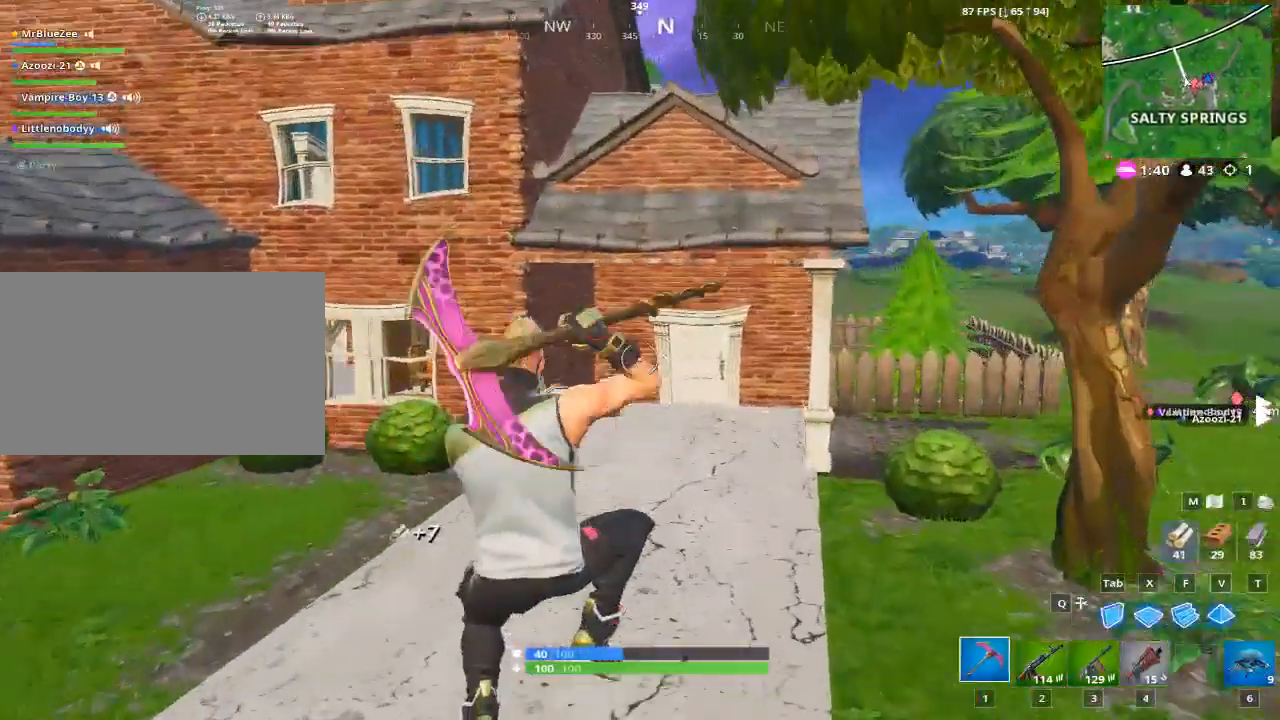
{"keys": ["w"], "mouse": [], "mouse_move": "right", "events": []}
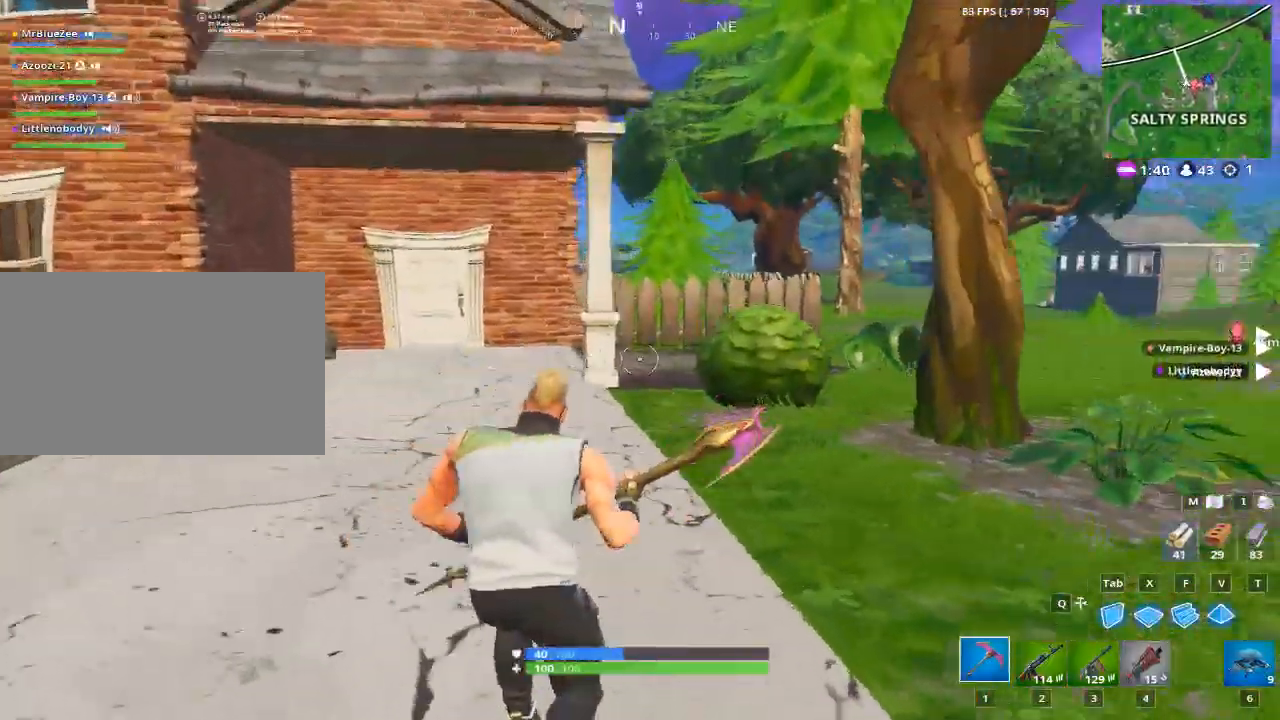
{"keys": ["a", "w"], "mouse": [], "mouse_move": "right", "events": [[134, "space", "down"], [200, "a", "down"], [351, "space", "up"]]}
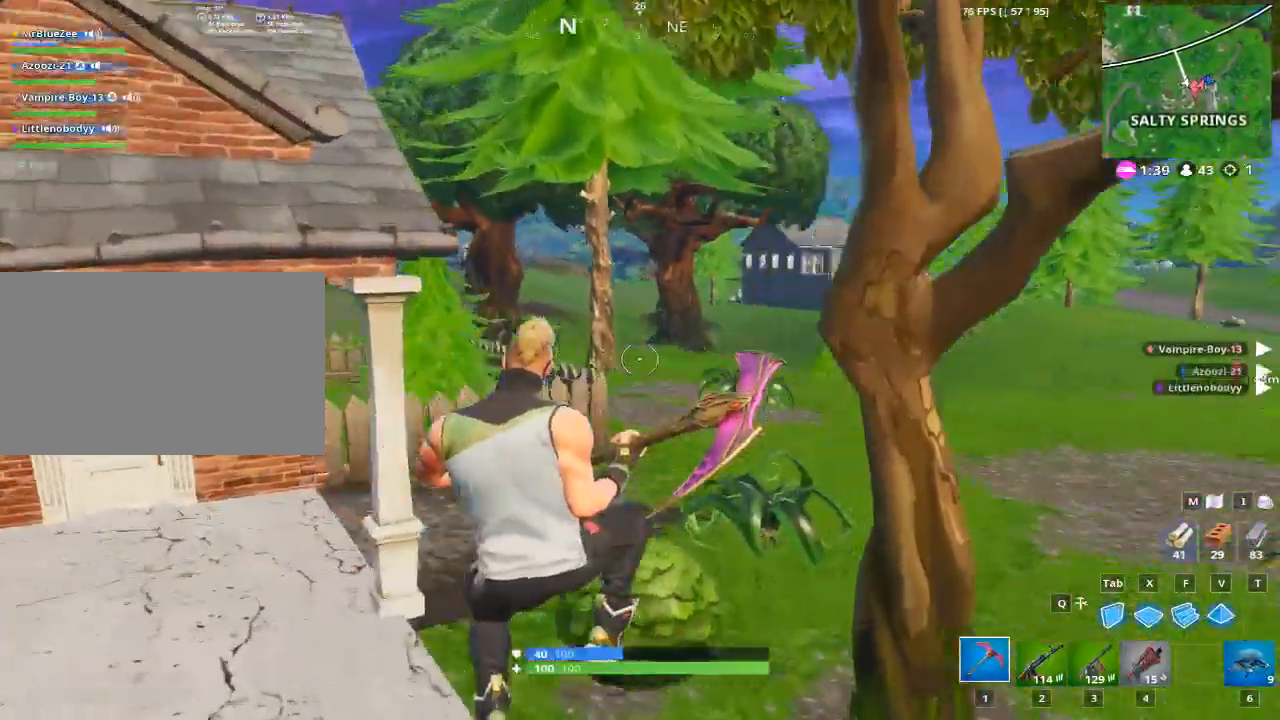
{"keys": ["a", "w"], "mouse": ["left"], "mouse_move": "right", "events": [[500, "mouse_left", "down"]]}
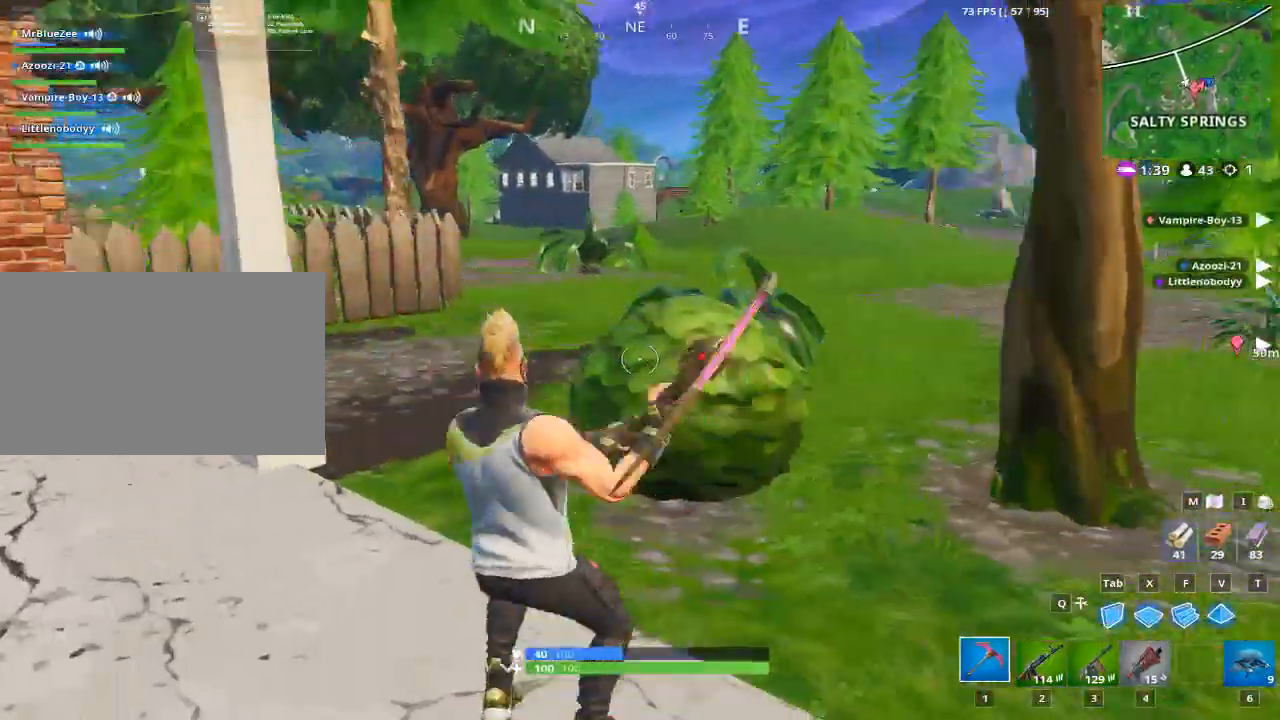
{"keys": ["a", "w"], "mouse": [], "mouse_move": "left", "events": [[317, "w", "up"], [367, "mouse_left", "up"], [417, "w", "down"]]}
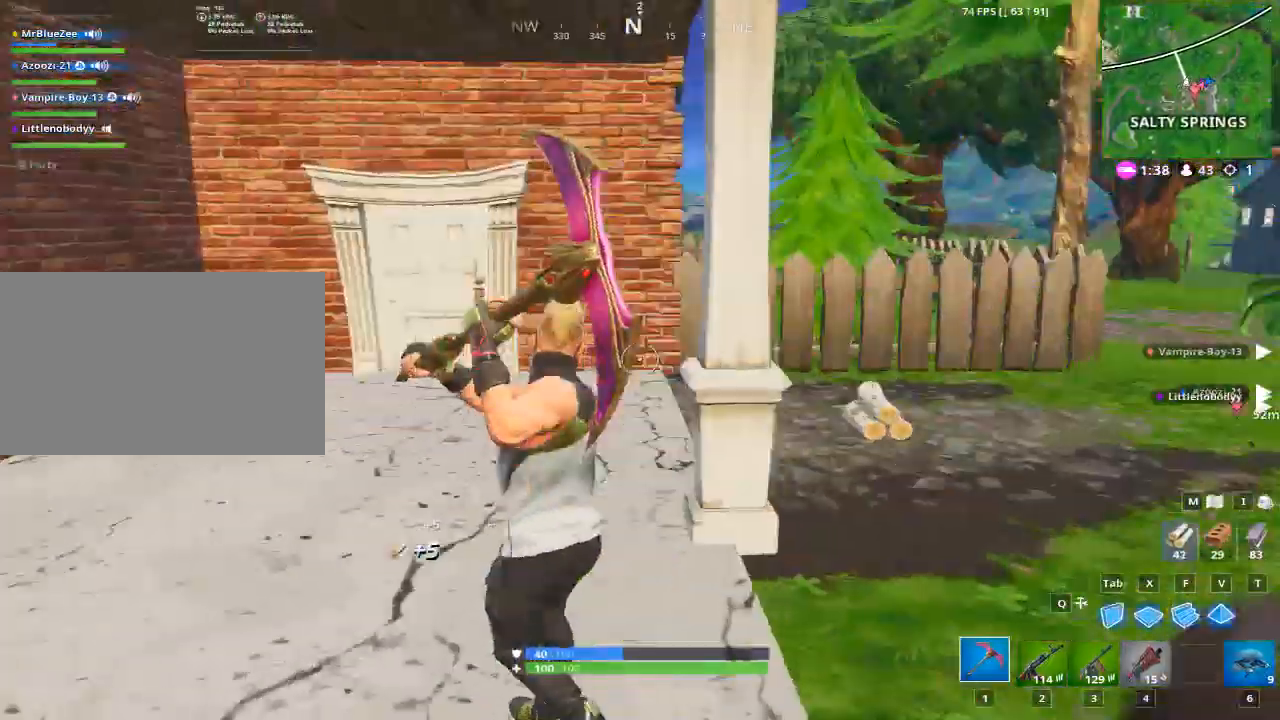
{"keys": ["w"], "mouse": [], "mouse_move": "still", "events": [[417, "a", "up"]]}
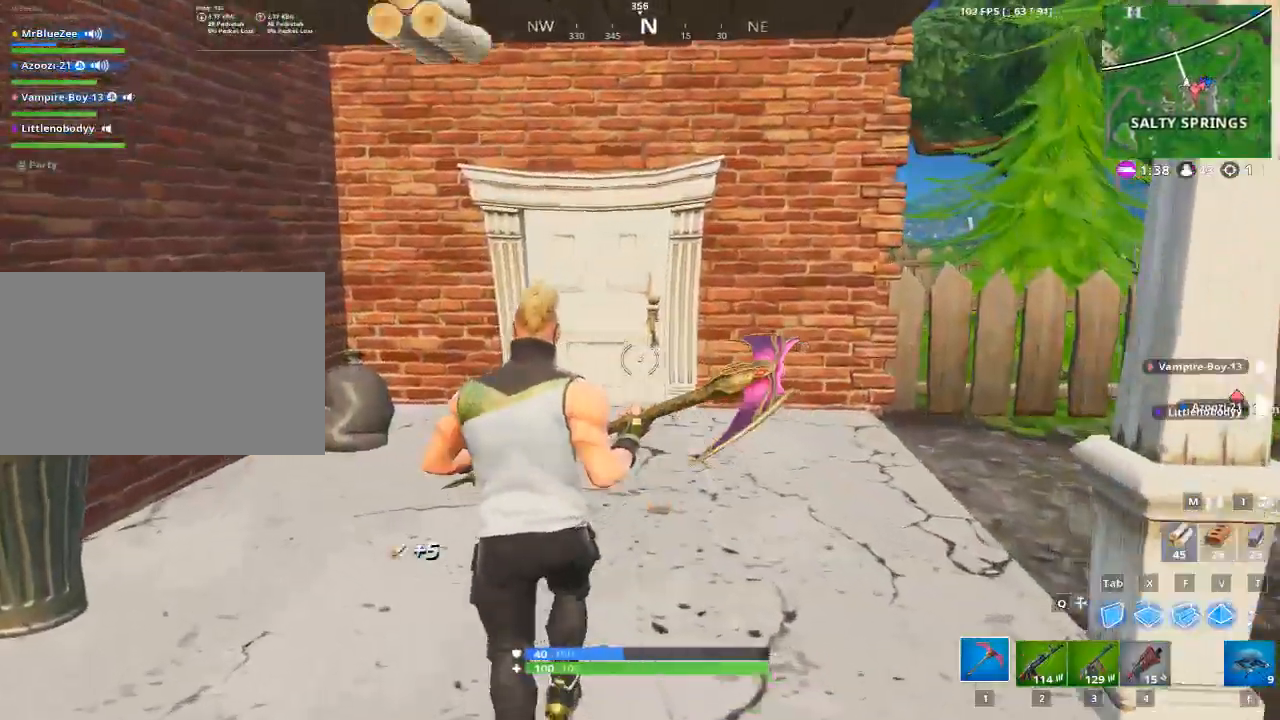
{"keys": ["w"], "mouse": [], "mouse_move": "right", "events": []}
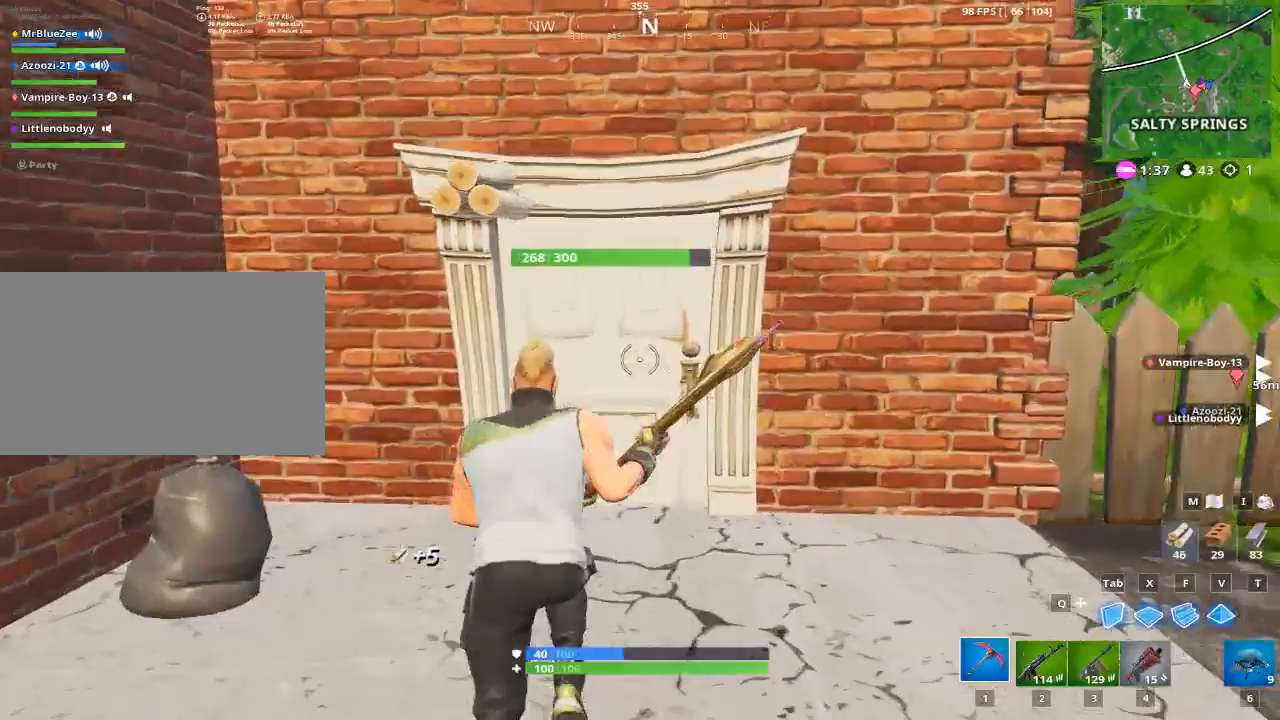
{"keys": ["w"], "mouse": [], "mouse_move": "still", "events": [[284, "e", "down"], [417, "e", "up"]]}
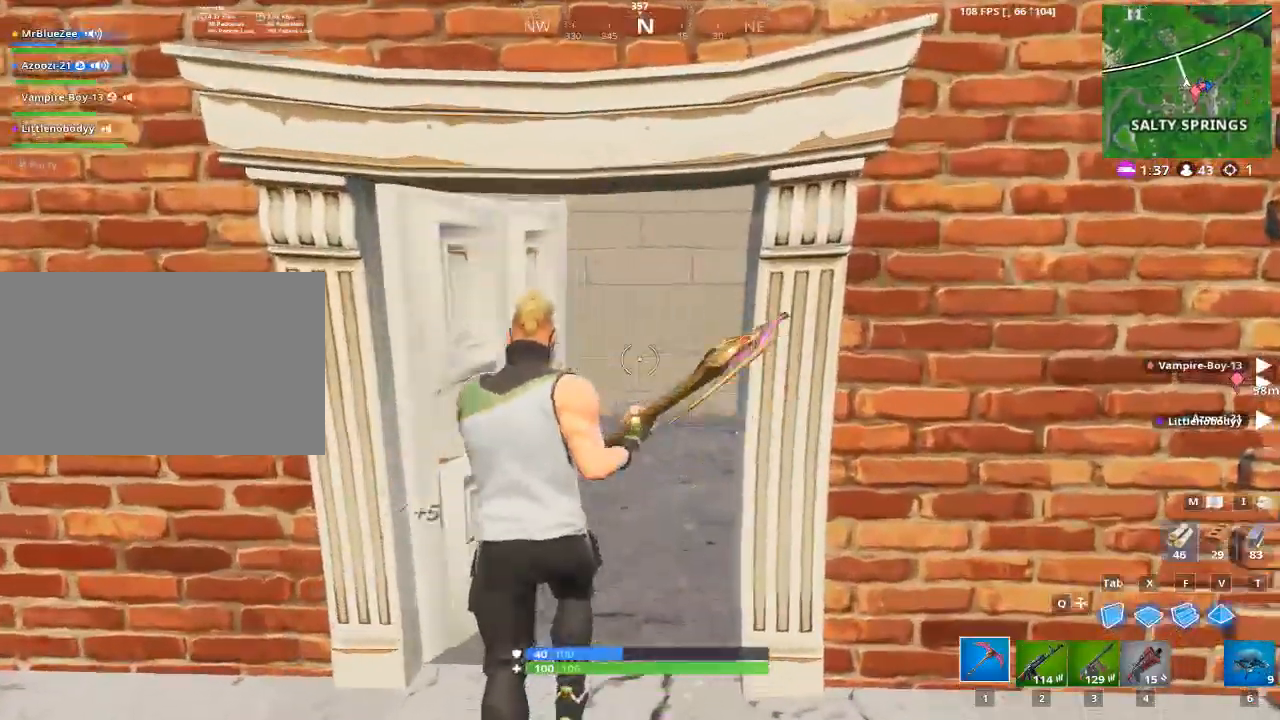
{"keys": ["w"], "mouse": [], "mouse_move": "down-left", "events": []}
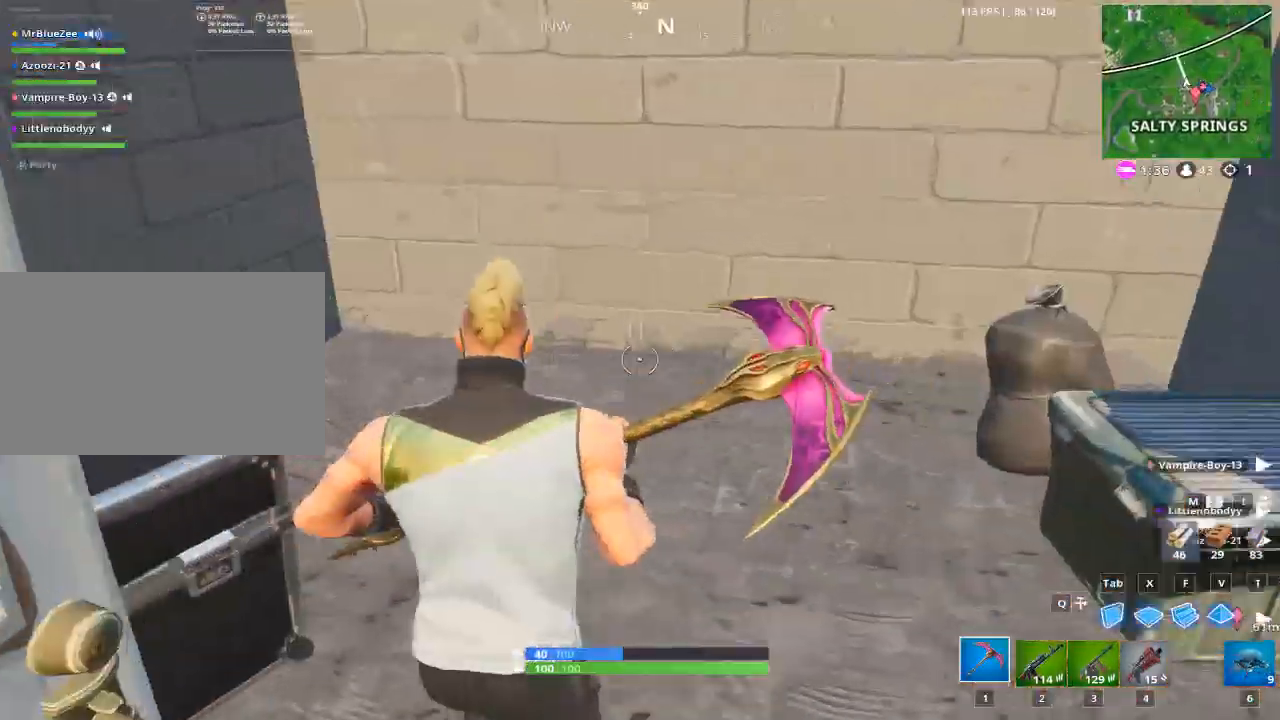
{"keys": ["d"], "mouse": [], "mouse_move": "up", "events": [[83, "a", "down"], [367, "w", "up"], [500, "a", "up"], [500, "d", "down"]]}
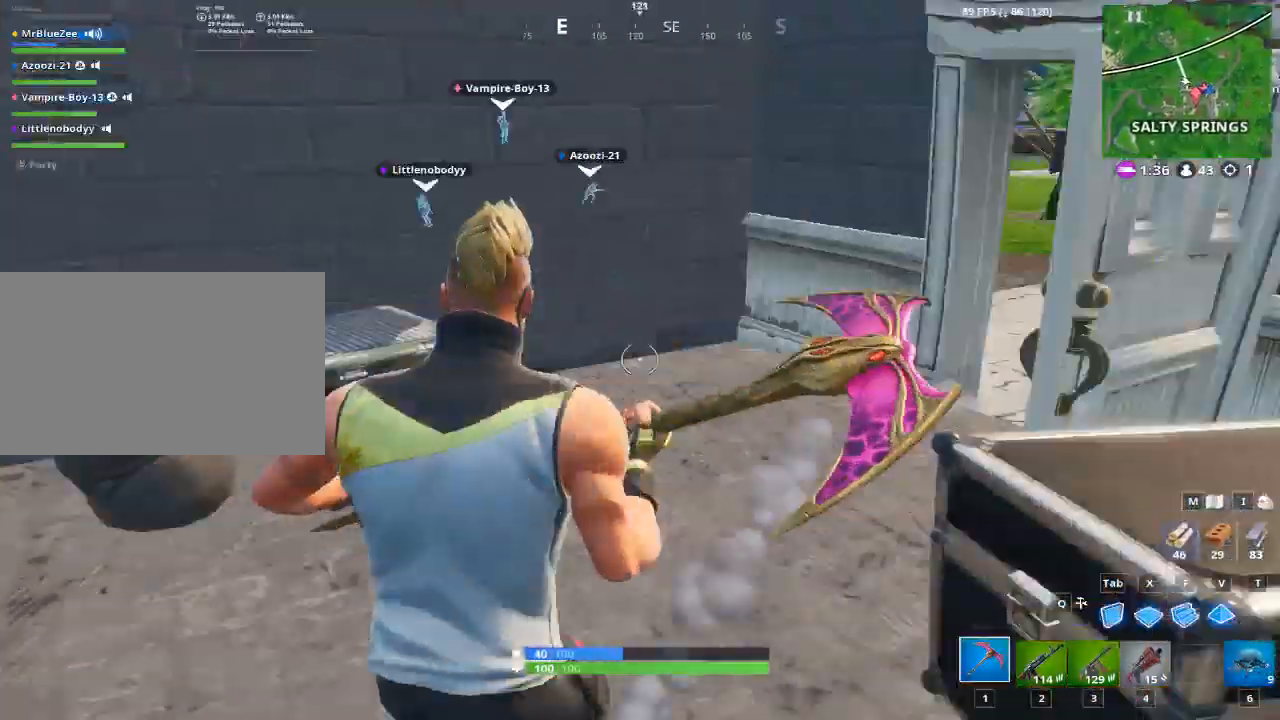
{"keys": ["a"], "mouse": ["left"], "mouse_move": "down-left", "events": [[434, "a", "down"], [434, "d", "up"], [484, "mouse_left", "down"]]}
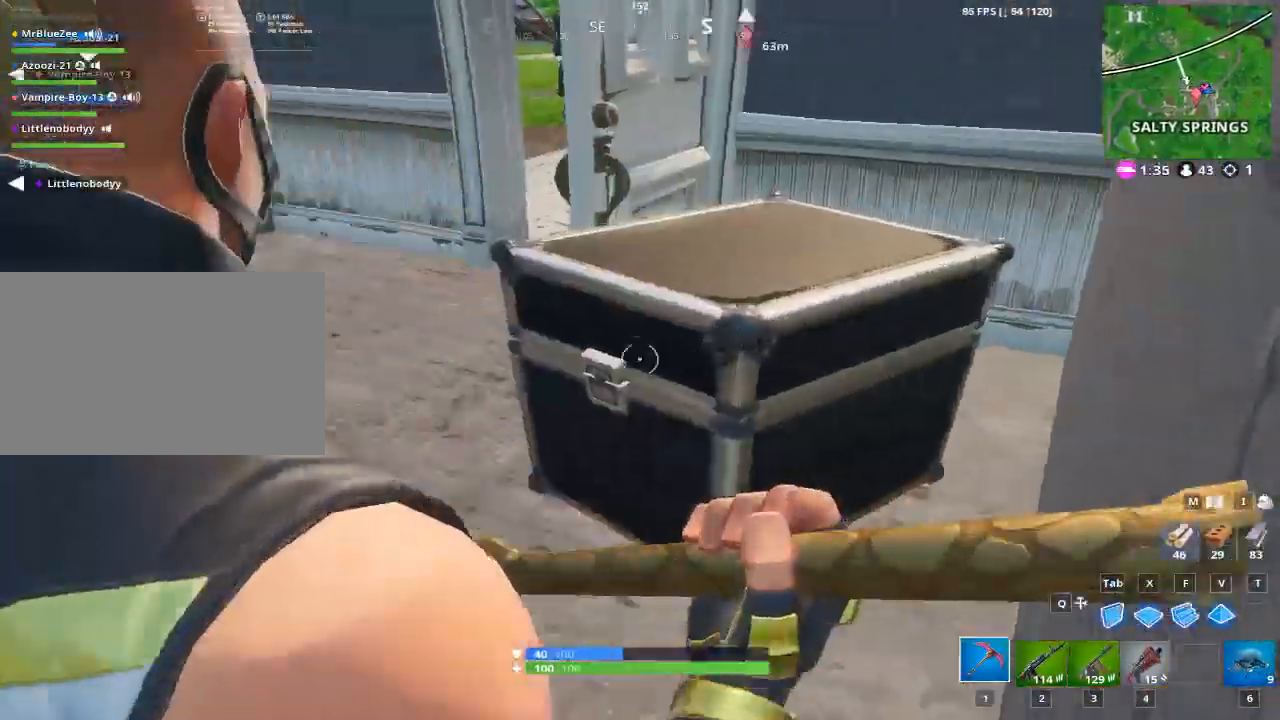
{"keys": [], "mouse": ["left"], "mouse_move": "still", "events": [[167, "a", "up"]]}
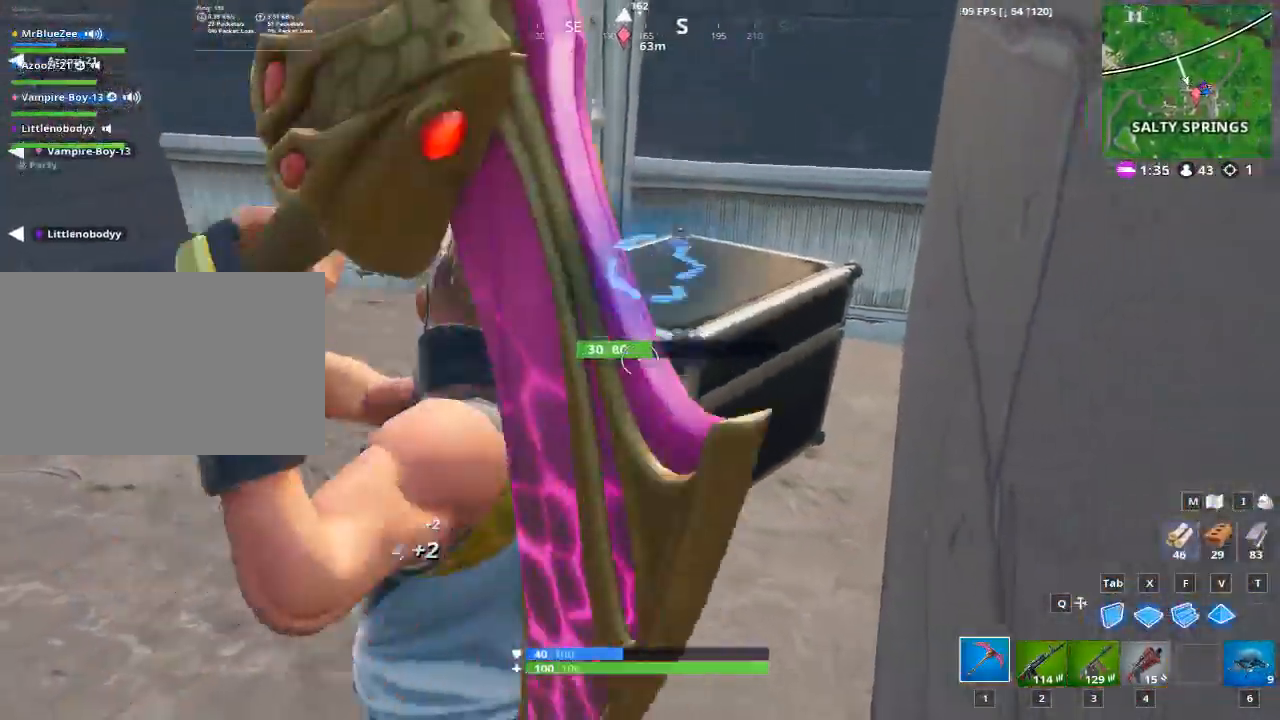
{"keys": ["a", "w"], "mouse": [], "mouse_move": "left", "events": [[368, "a", "down"], [418, "mouse_left", "up"], [501, "w", "down"]]}